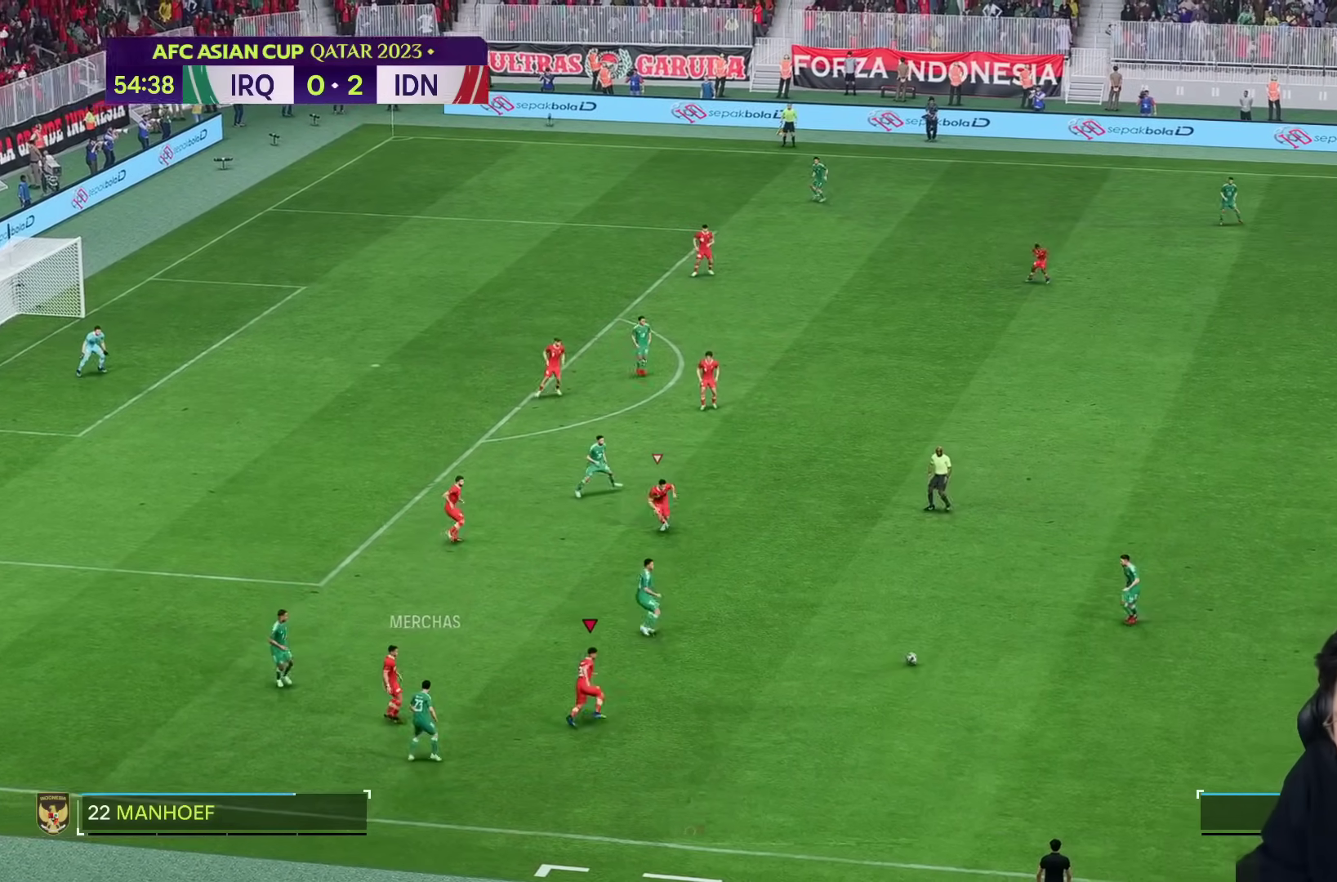
Gameplay with a controller (PlayStation layout); each line is a JSON object with the inputs held at the frame after it. "events" lists button and stick changes between this image and that frame as [ms after this image, input, new state], when the widget could be followed in between. Not read: L3 R3.
{"buttons": [], "left_stick": "right", "right_stick": "center", "events": []}
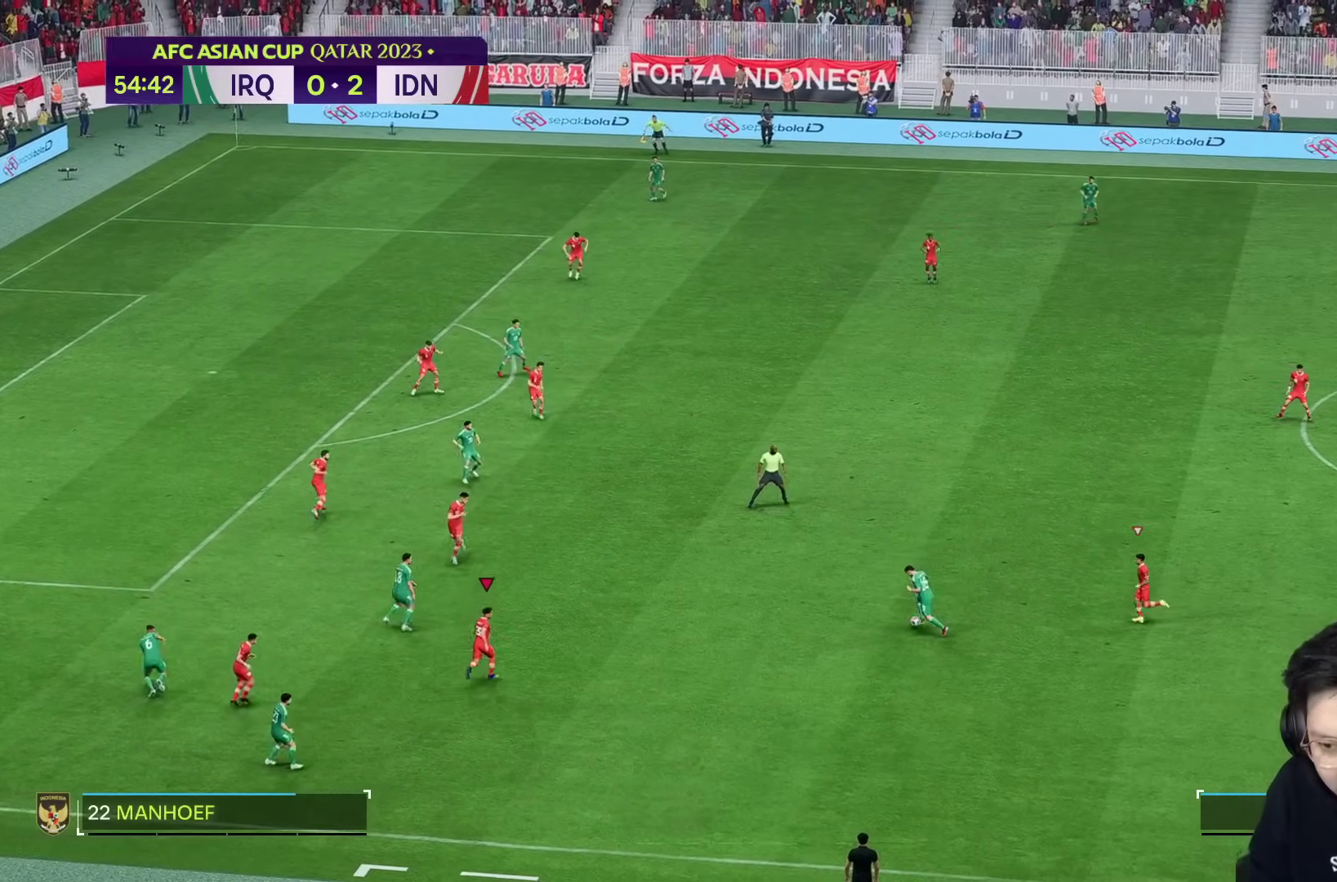
{"buttons": ["R2"], "left_stick": "right", "right_stick": "center", "events": [[433, "R2", "down"]]}
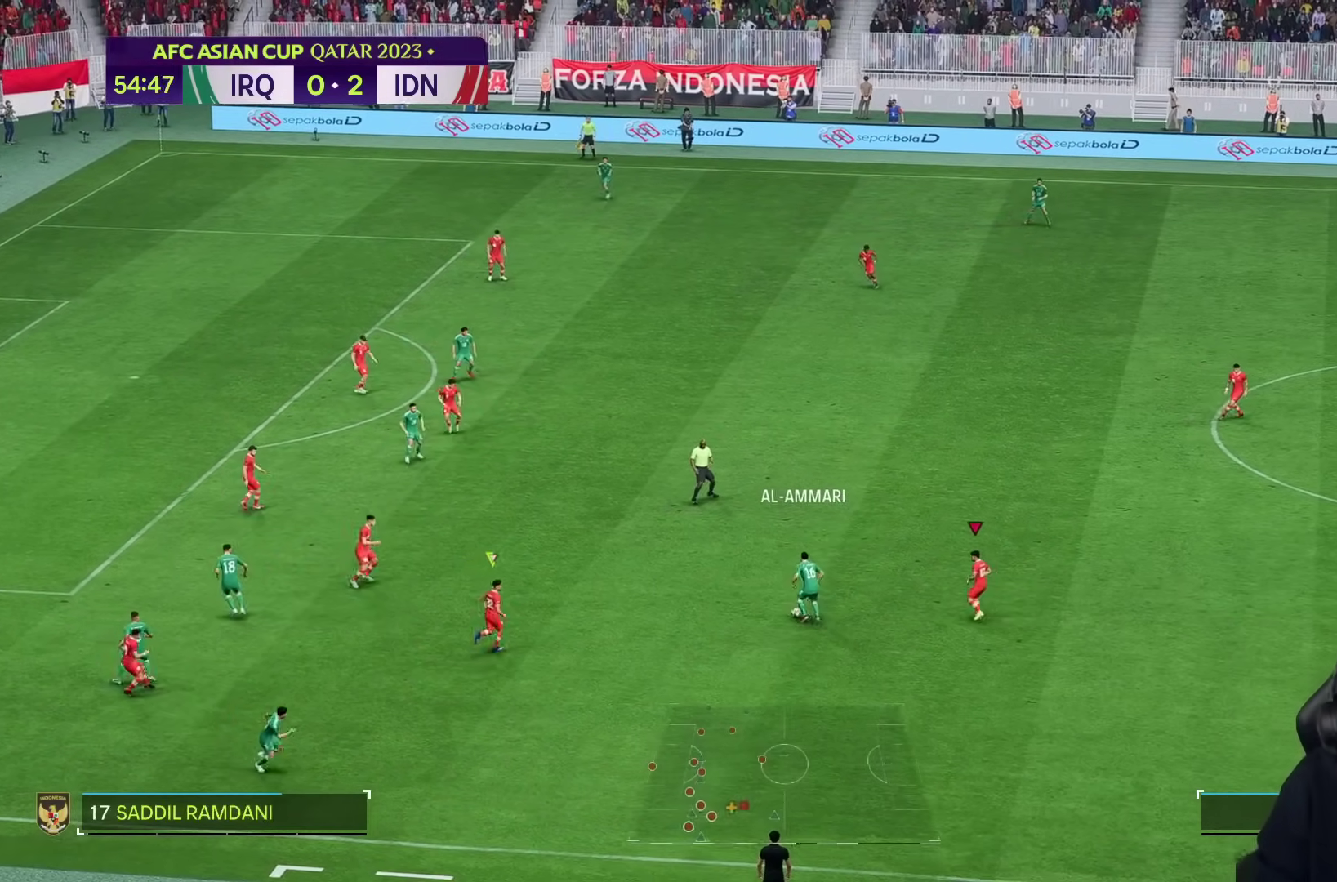
{"buttons": [], "left_stick": "right", "right_stick": "down-left", "events": [[133, "R2", "up"], [433, "right_stick", "down-left"]]}
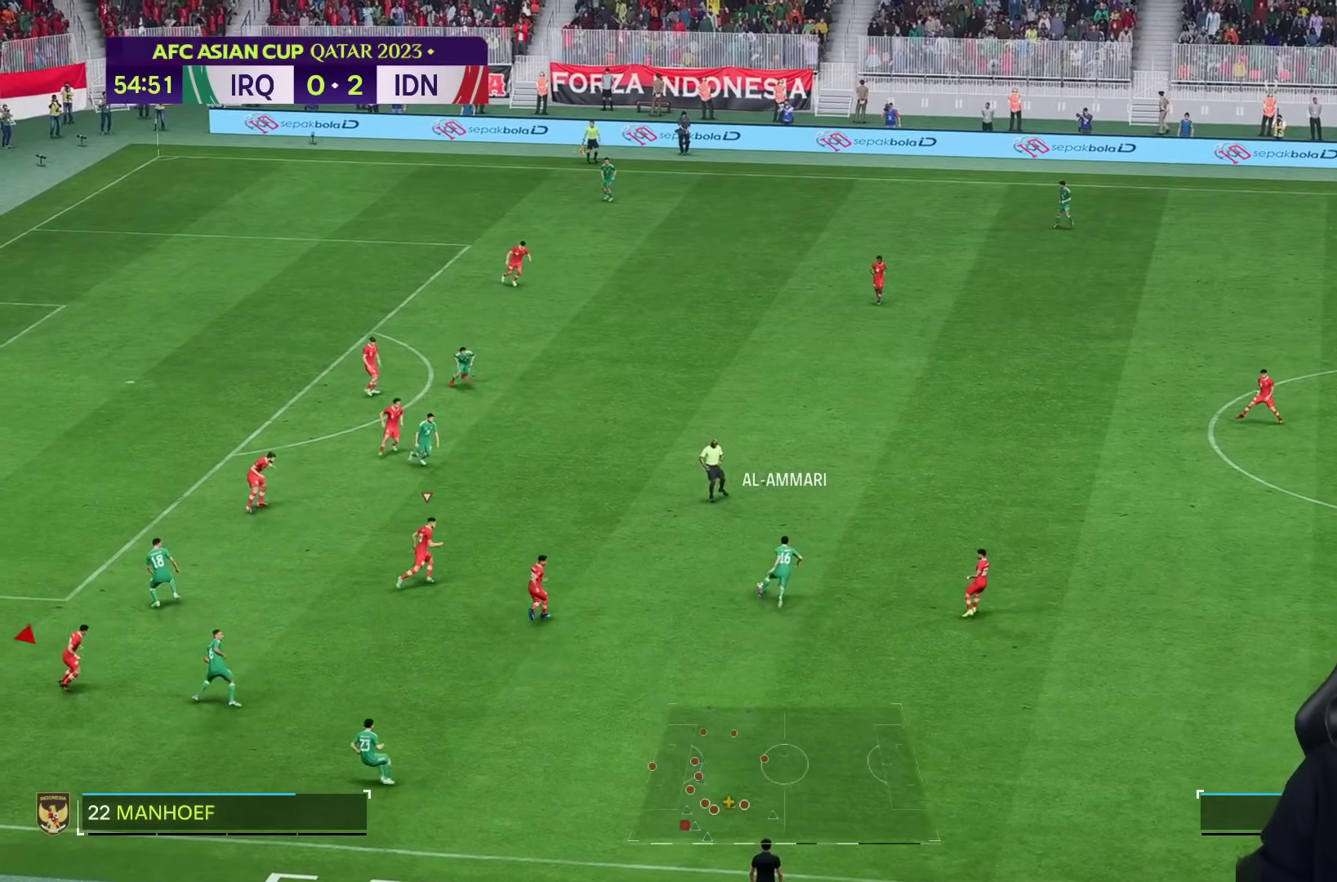
{"buttons": [], "left_stick": "right", "right_stick": "center", "events": [[33, "right_stick", "center"]]}
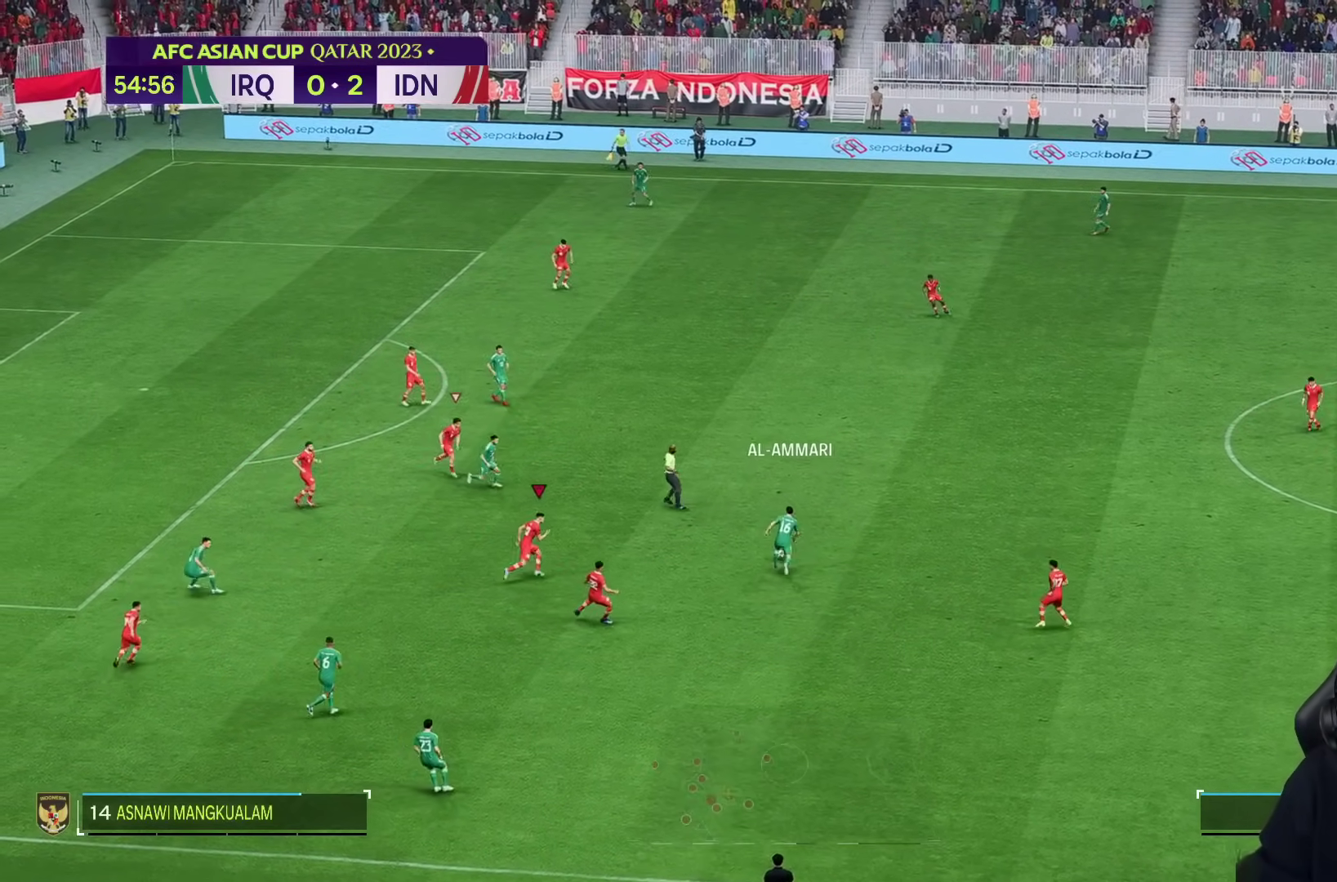
{"buttons": [], "left_stick": "right", "right_stick": "center", "events": []}
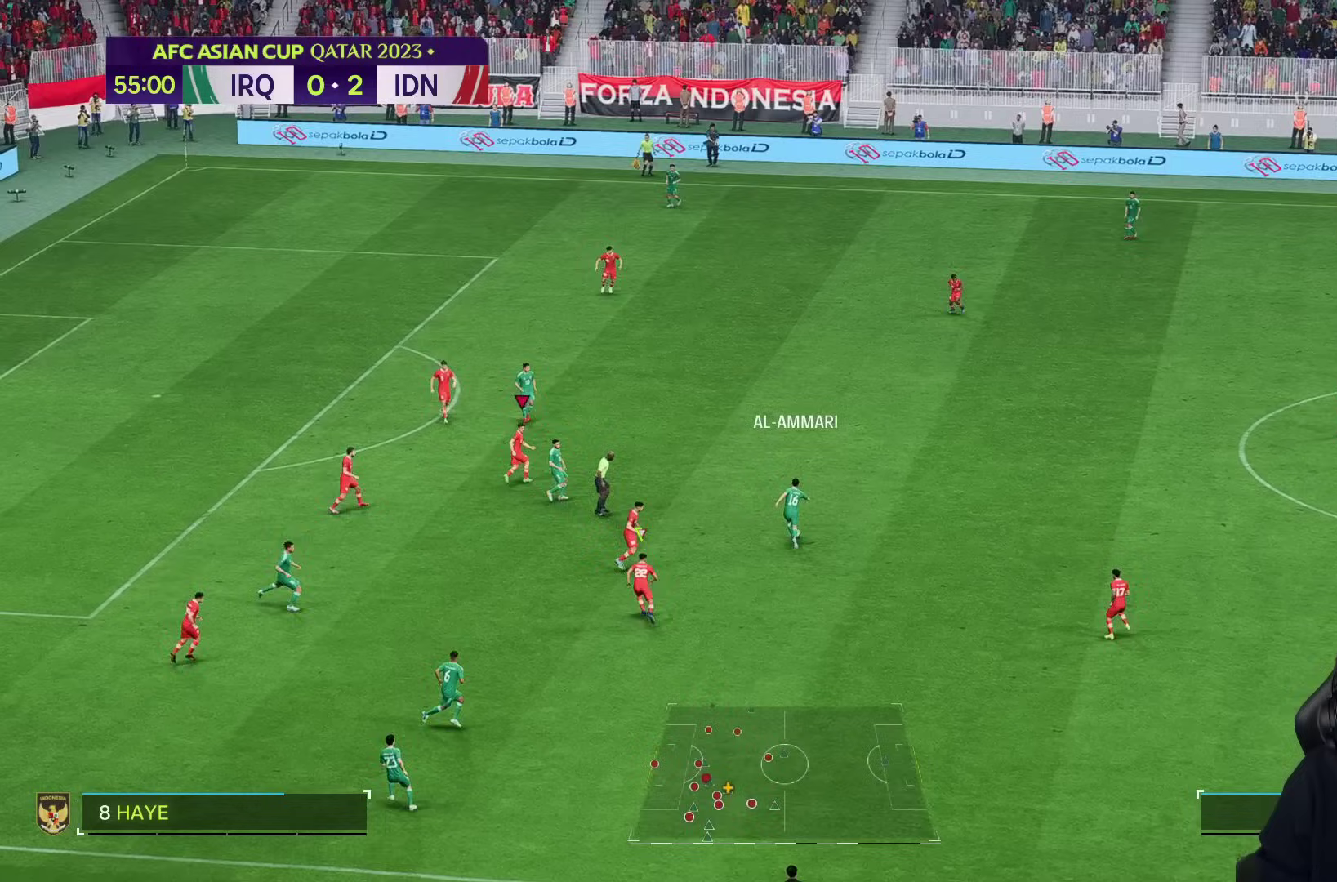
{"buttons": ["R2"], "left_stick": "right", "right_stick": "center", "events": [[250, "R2", "down"]]}
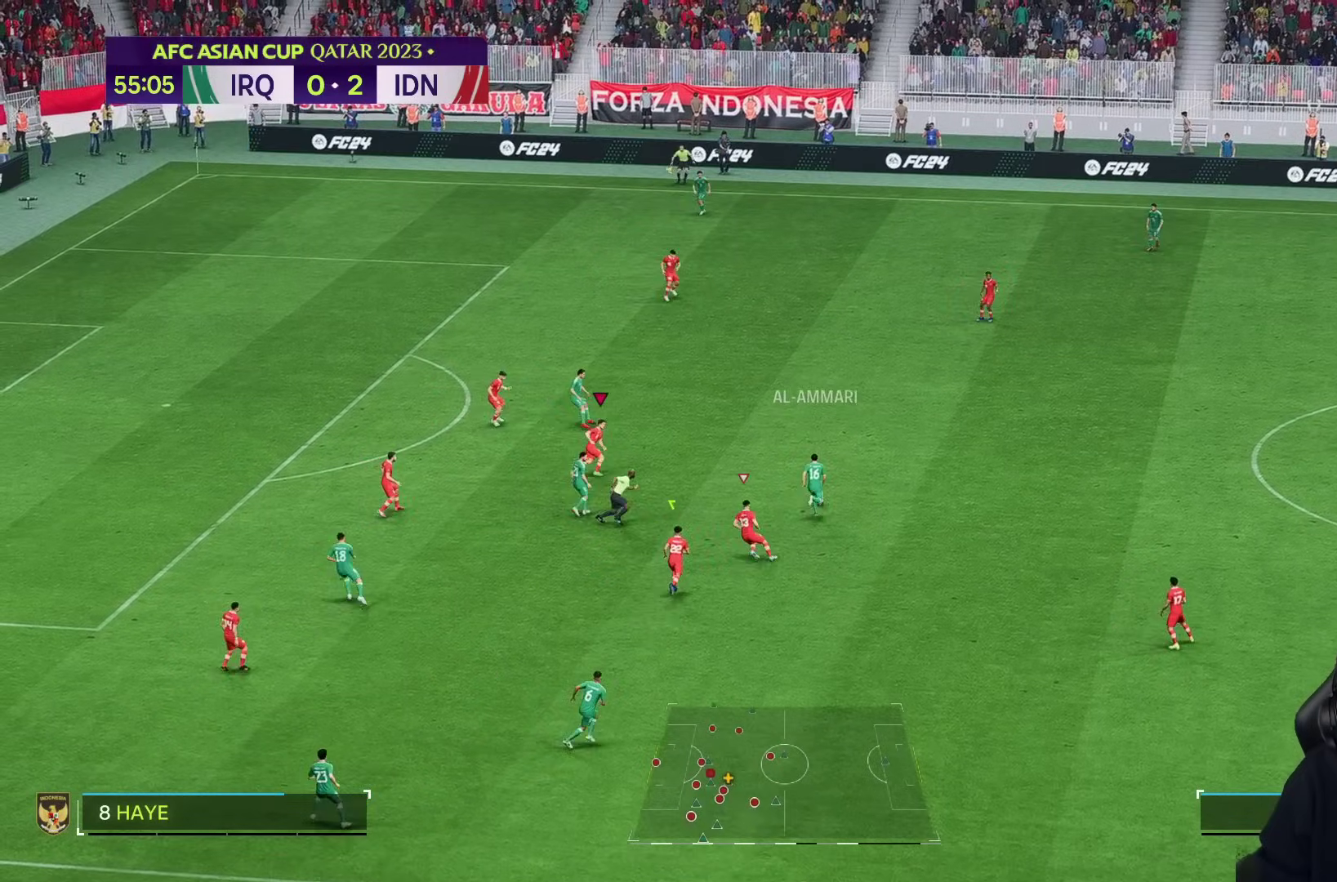
{"buttons": ["L2", "R2"], "left_stick": "up-right", "right_stick": "center", "events": [[67, "R2", "up"], [267, "R2", "down"], [383, "left_stick", "up-right"], [433, "L2", "down"]]}
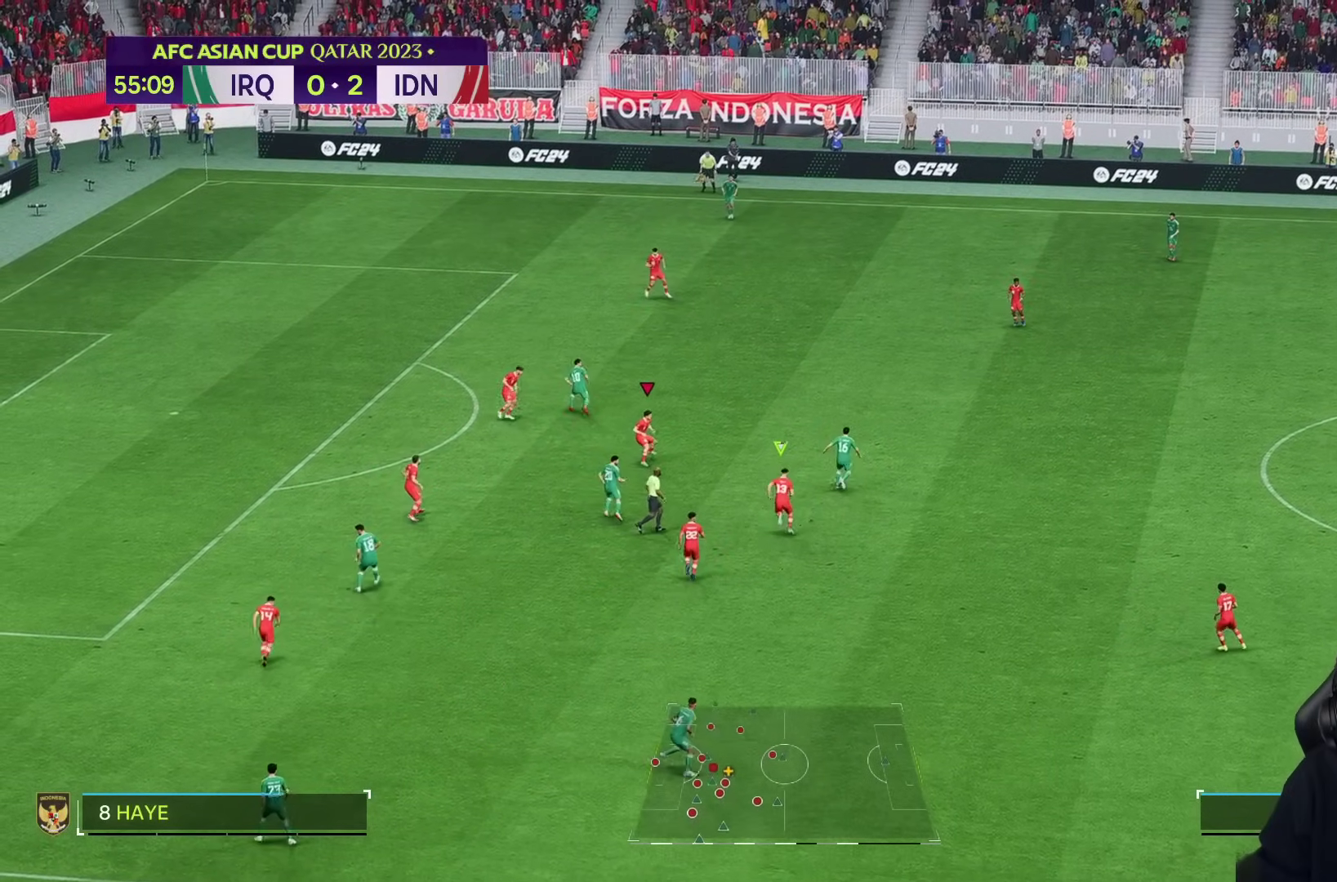
{"buttons": [], "left_stick": "up", "right_stick": "center", "events": [[233, "R2", "up"], [367, "L2", "up"], [383, "left_stick", "up"]]}
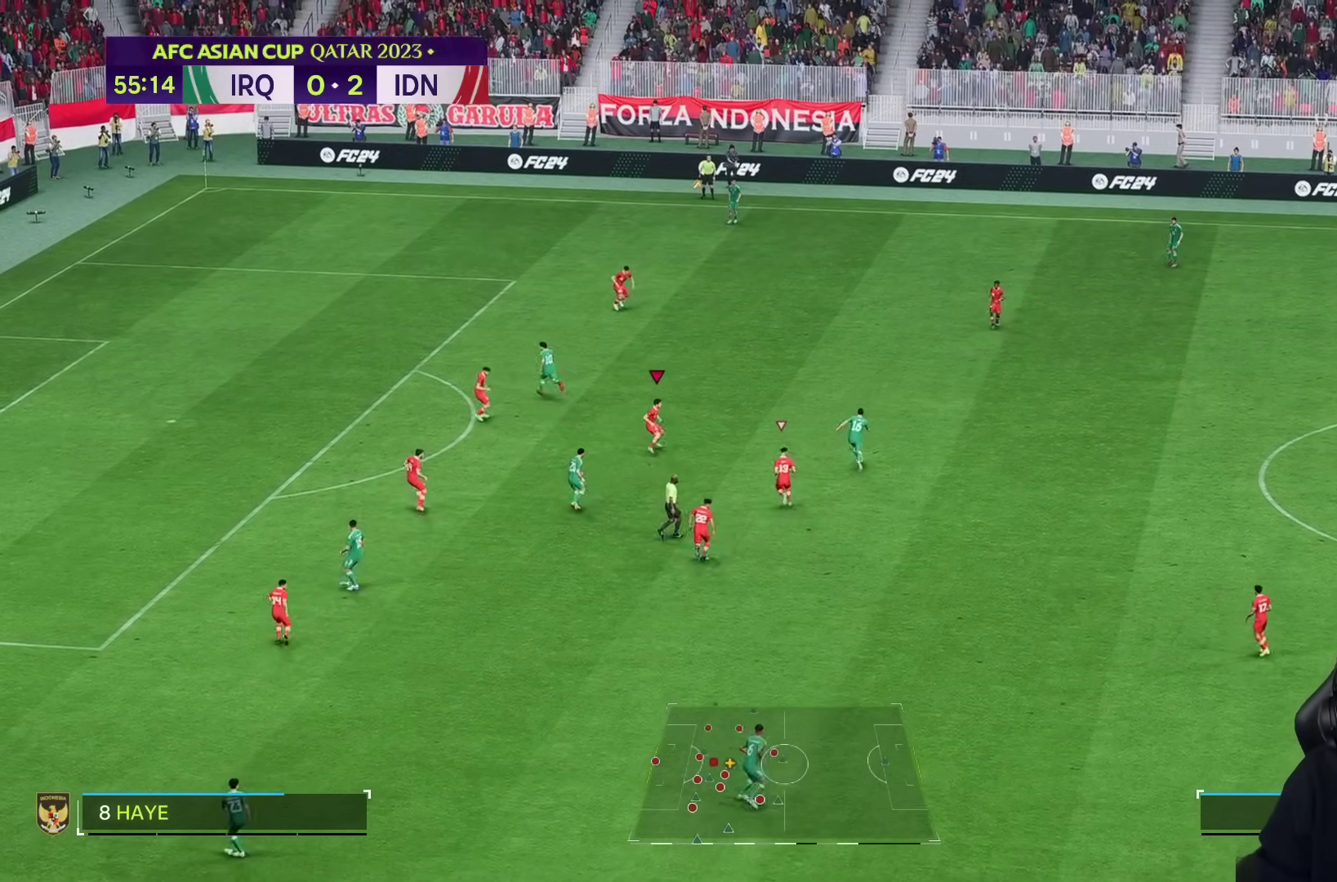
{"buttons": [], "left_stick": "up", "right_stick": "center", "events": [[83, "left_stick", "up-right"], [233, "R2", "down"], [300, "L2", "down"], [333, "R2", "up"], [367, "L2", "up"], [400, "left_stick", "up"]]}